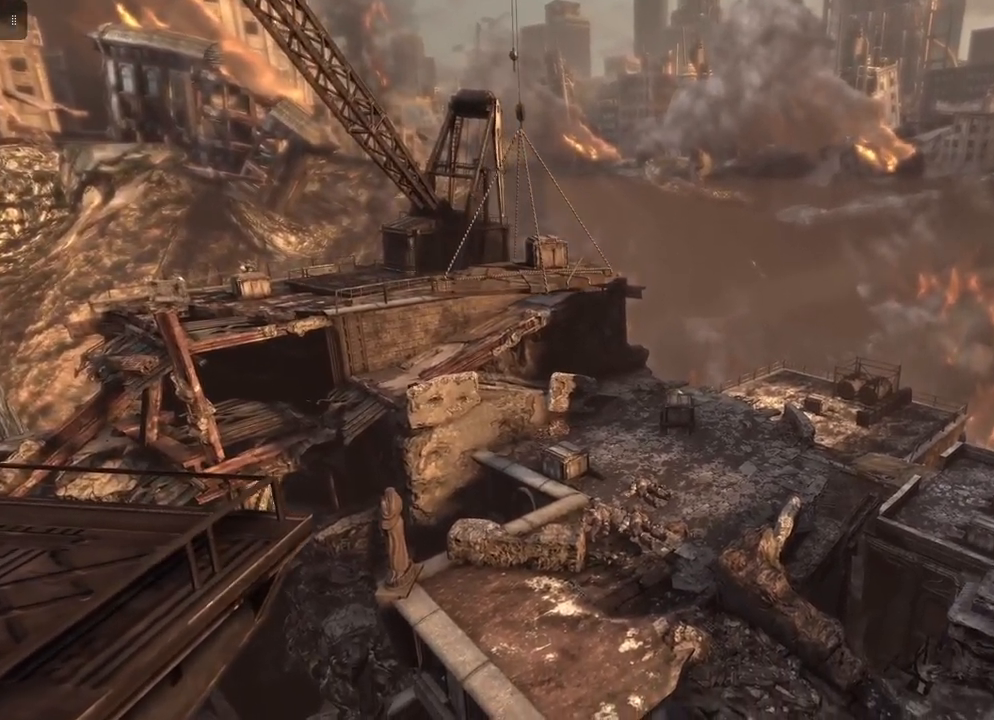
Gameplay with a controller (Xbox layout); each line is a JSON object with the inputs held at the frame after it. "events" lists button and stick changes between this image and that frame as [ms after this image, input, new state], when the widget could be followed in between.
{"buttons": [], "left_stick": "right", "right_stick": "center", "events": []}
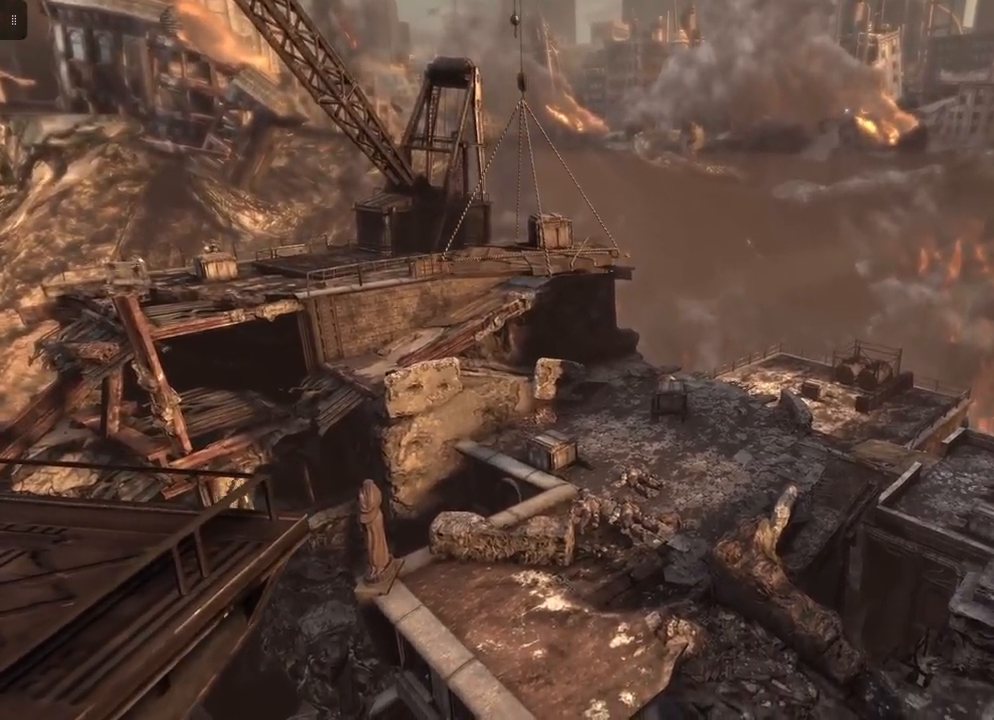
{"buttons": [], "left_stick": "right", "right_stick": "center", "events": []}
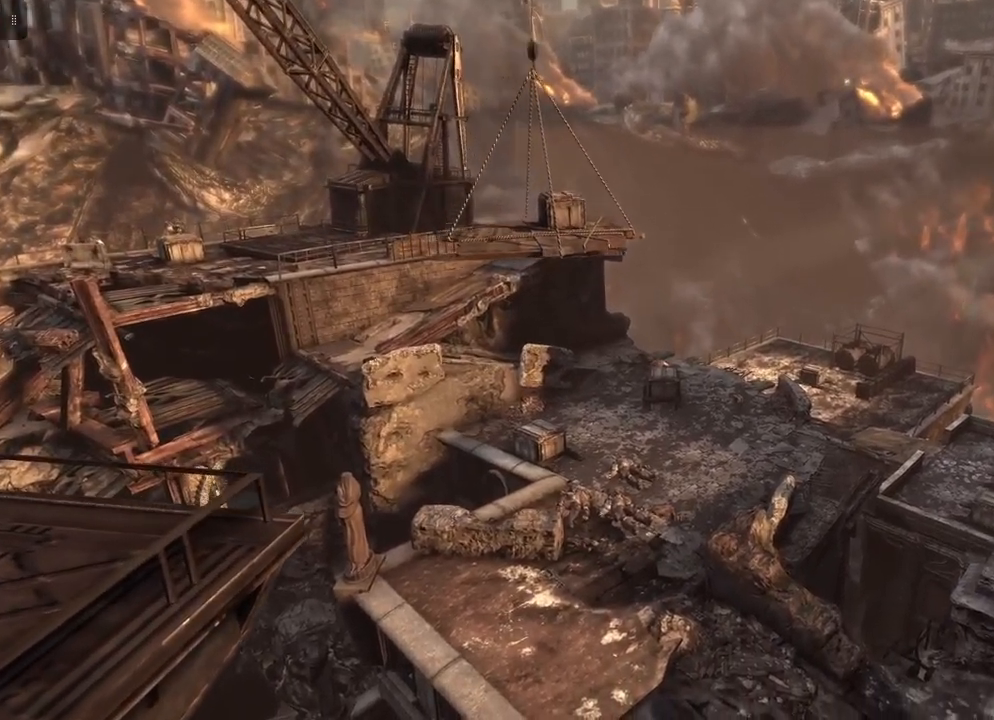
{"buttons": [], "left_stick": "right", "right_stick": "center", "events": []}
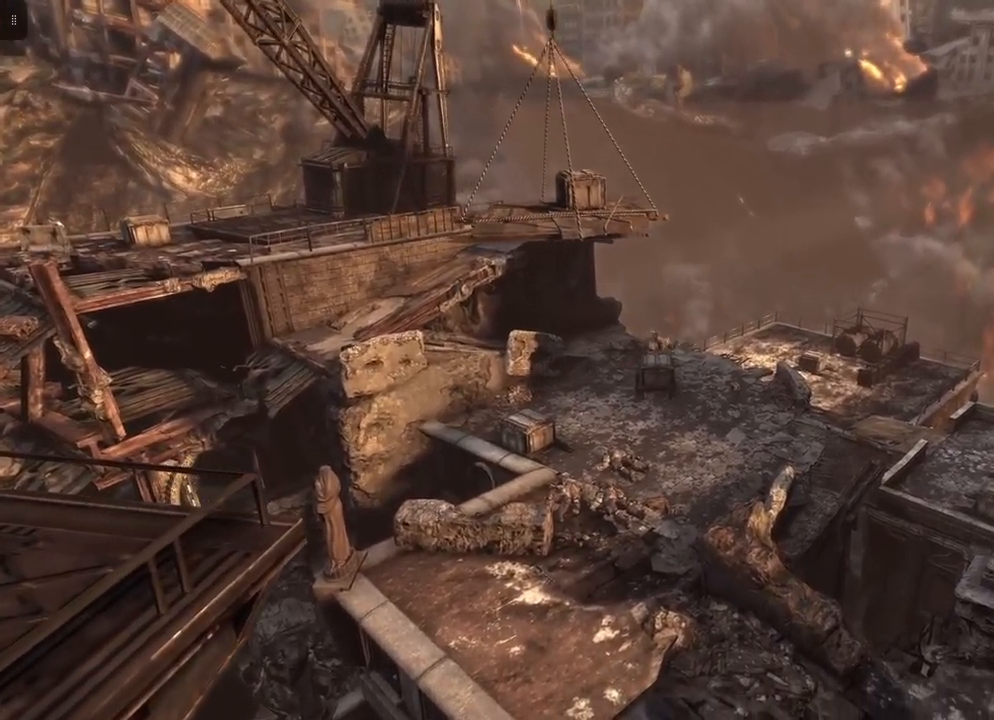
{"buttons": [], "left_stick": "right", "right_stick": "center", "events": []}
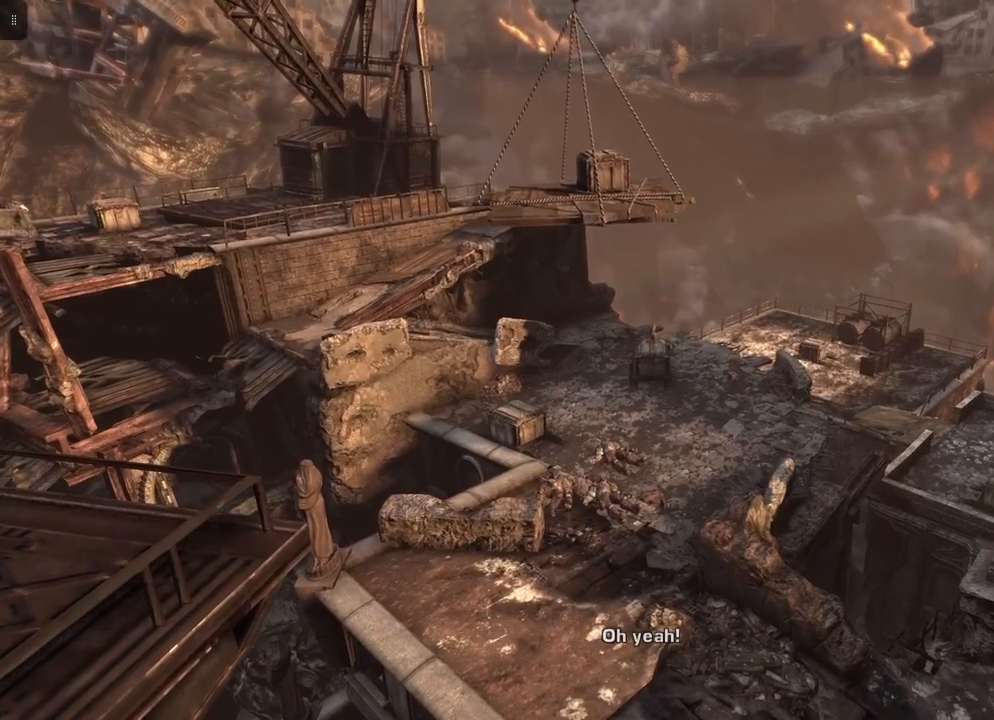
{"buttons": [], "left_stick": "right", "right_stick": "center", "events": []}
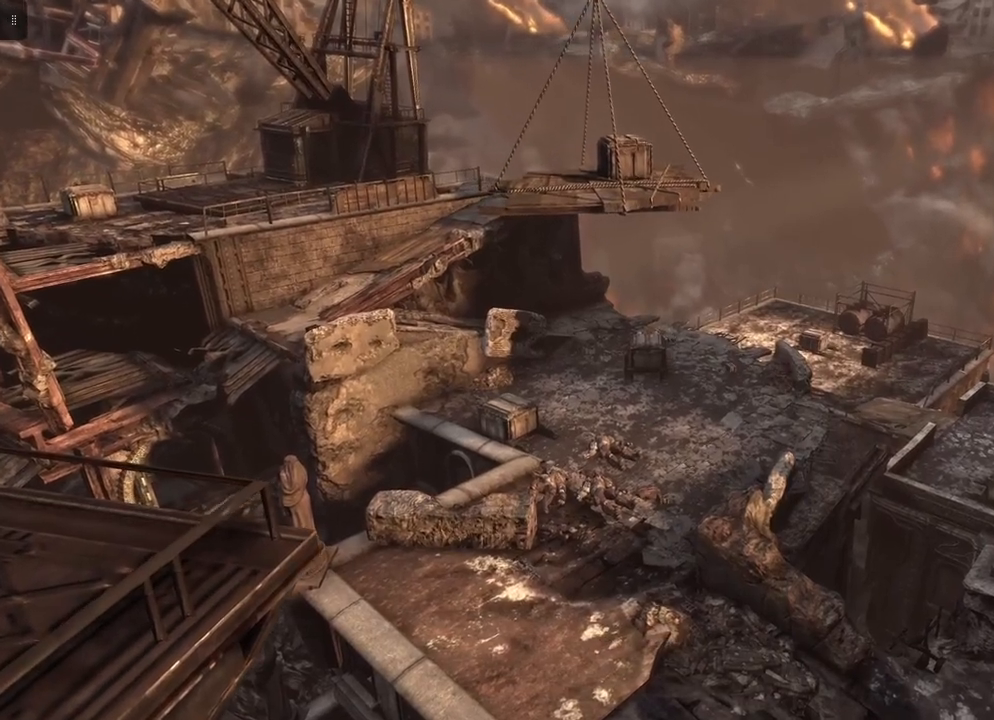
{"buttons": [], "left_stick": "right", "right_stick": "center", "events": []}
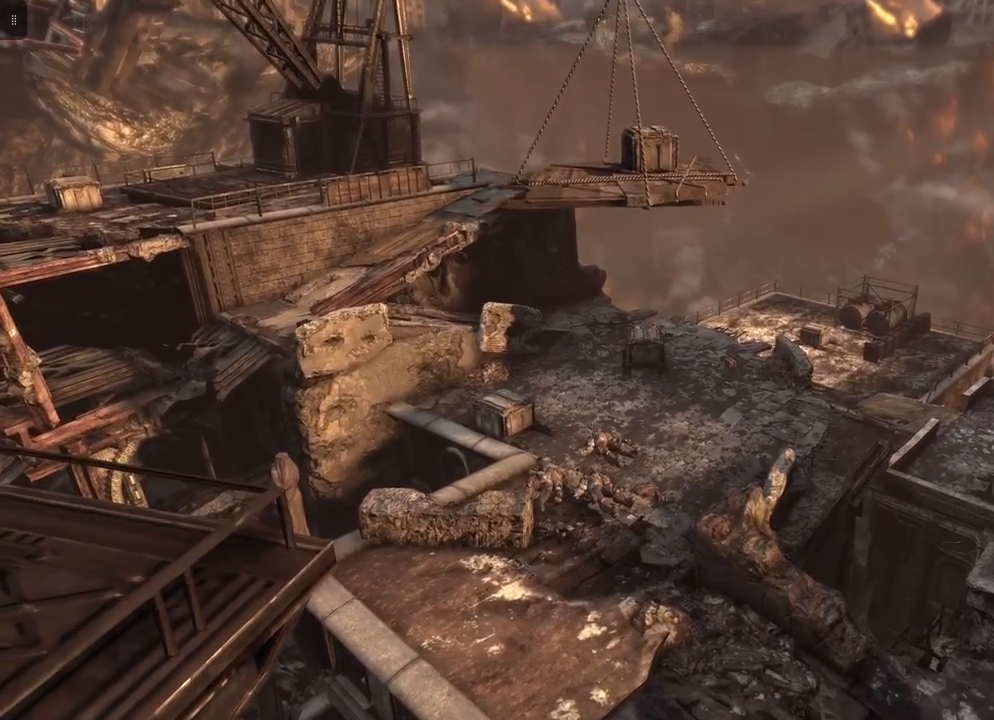
{"buttons": [], "left_stick": "right", "right_stick": "center", "events": []}
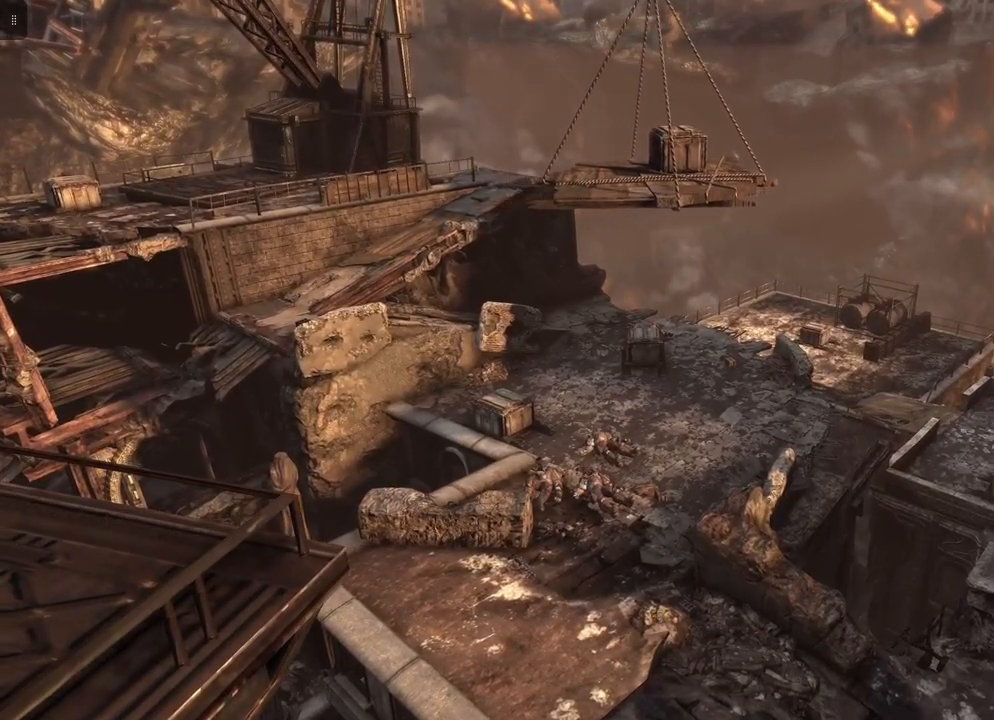
{"buttons": [], "left_stick": "right", "right_stick": "center", "events": []}
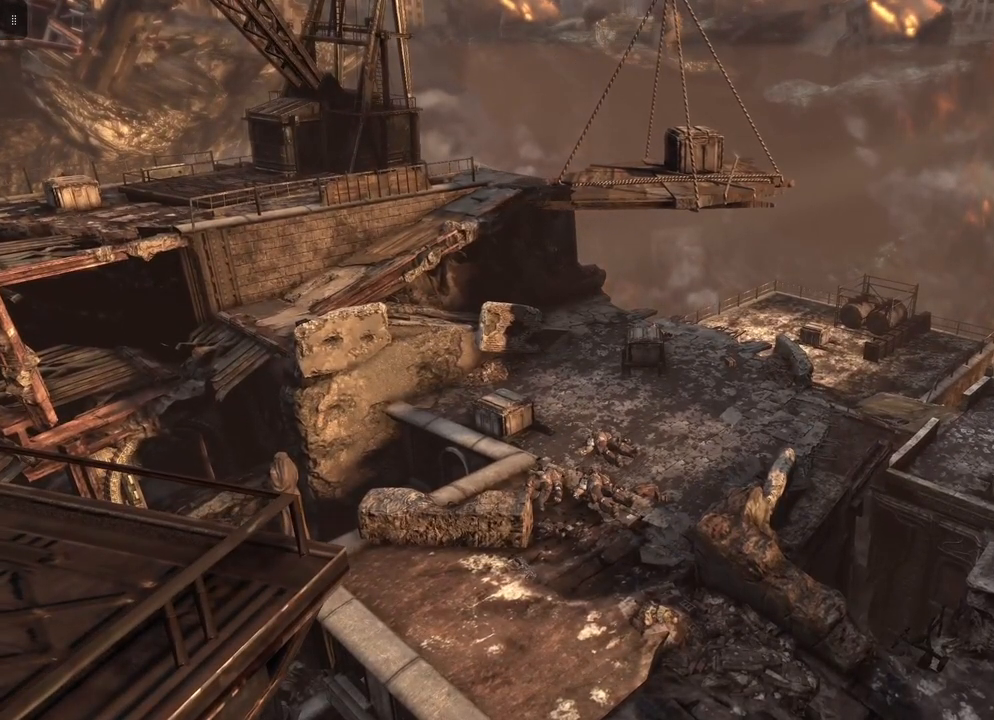
{"buttons": [], "left_stick": "down", "right_stick": "center", "events": [[100, "left_stick", "down"]]}
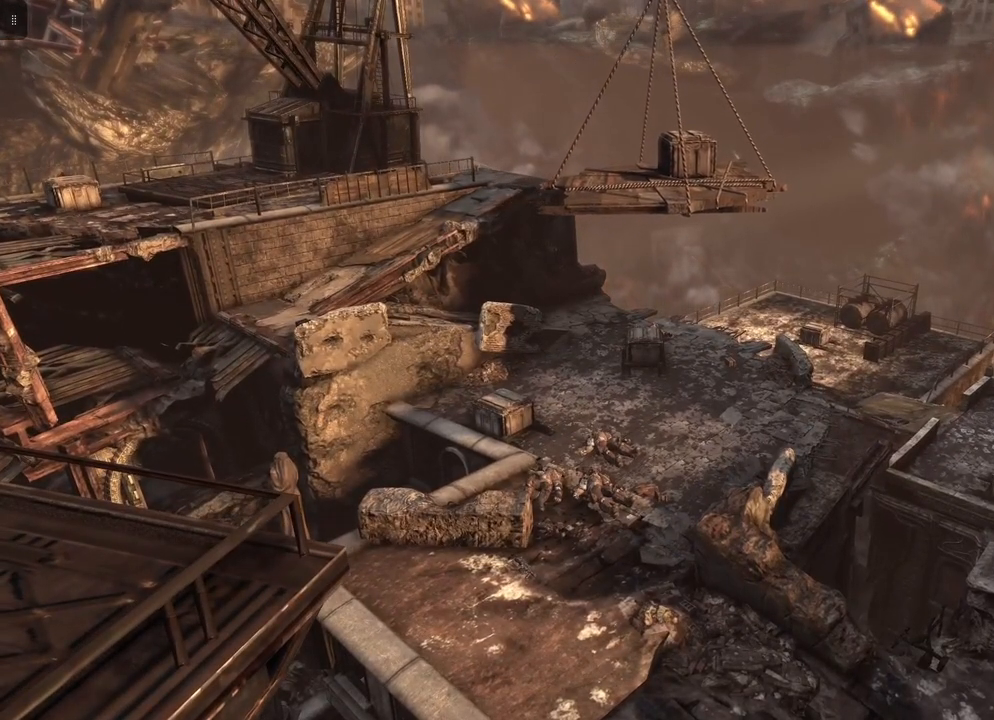
{"buttons": [], "left_stick": "down", "right_stick": "center", "events": []}
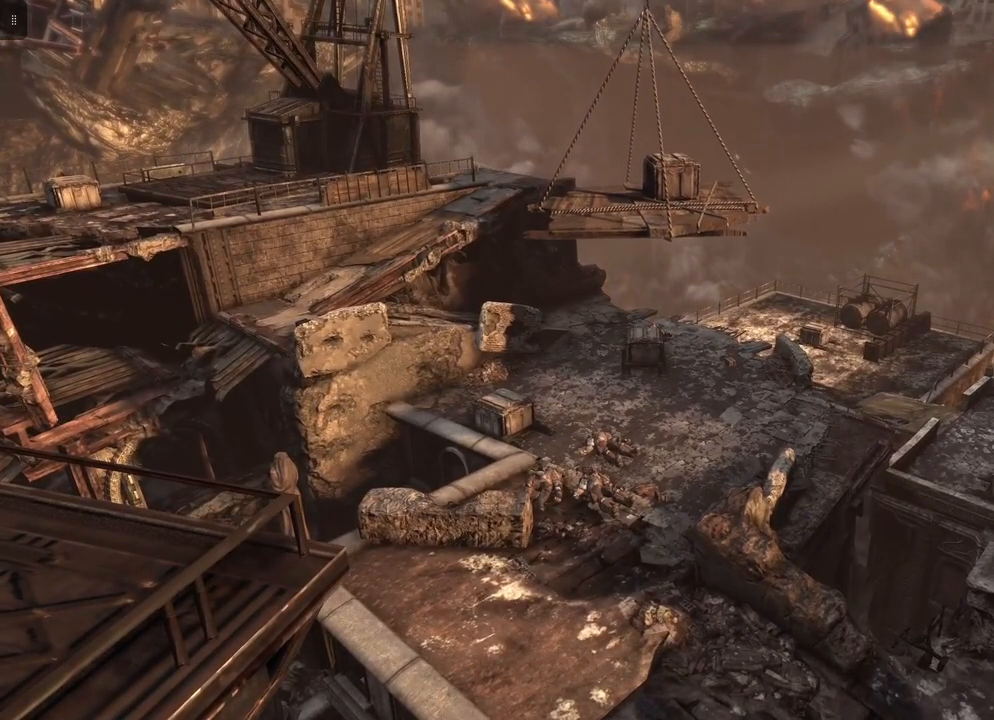
{"buttons": [], "left_stick": "down", "right_stick": "center", "events": []}
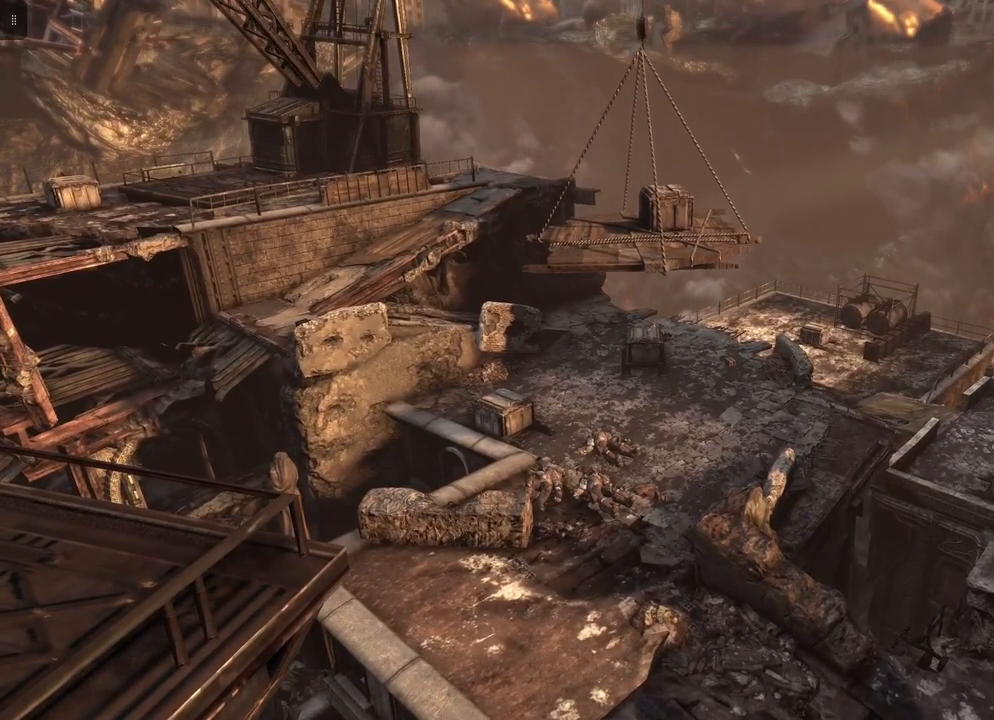
{"buttons": [], "left_stick": "down", "right_stick": "center", "events": []}
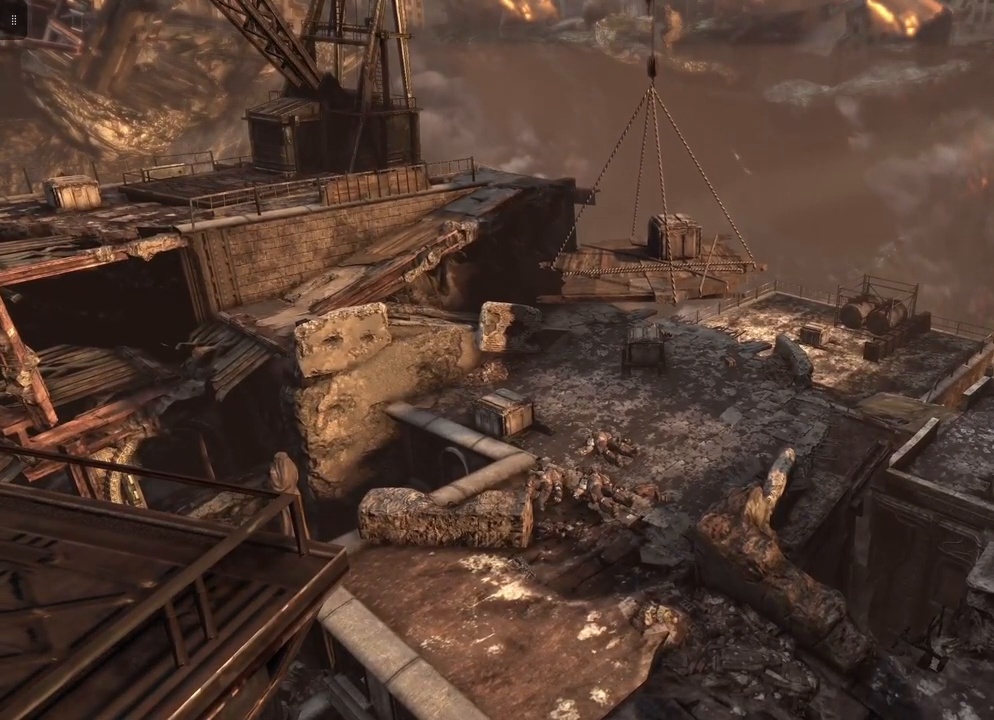
{"buttons": [], "left_stick": "down", "right_stick": "center", "events": []}
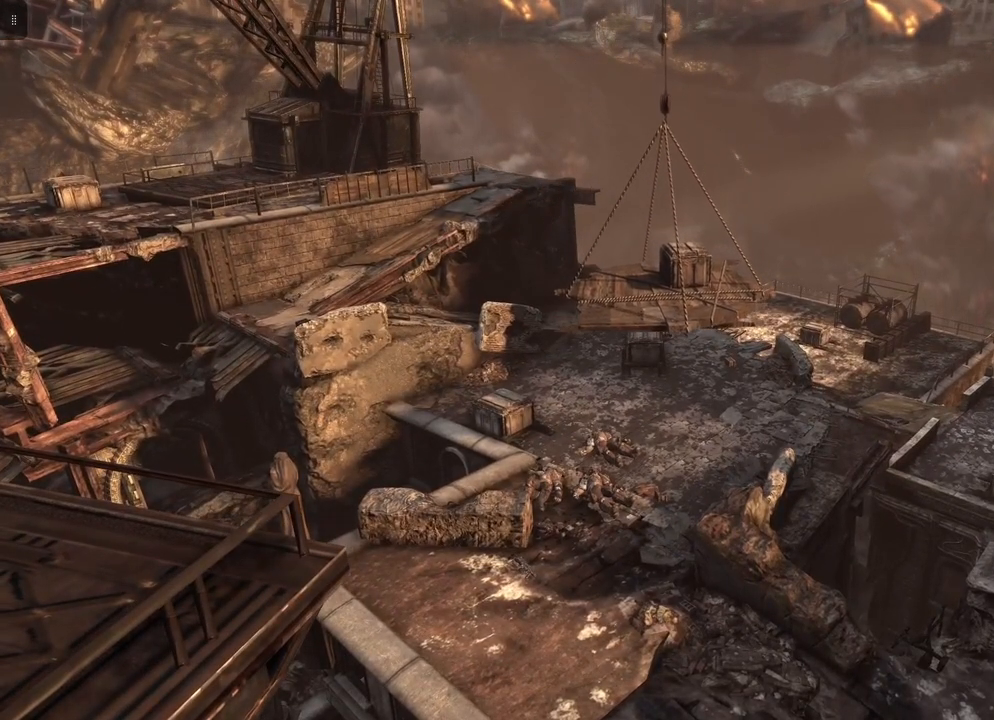
{"buttons": [], "left_stick": "down", "right_stick": "center", "events": []}
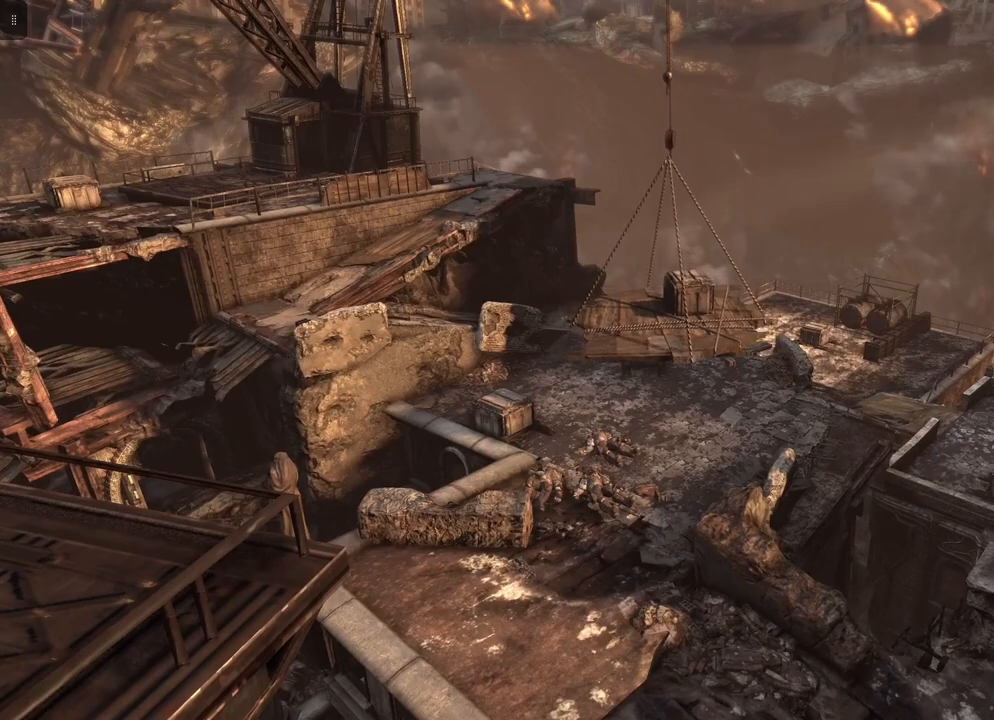
{"buttons": [], "left_stick": "down", "right_stick": "center", "events": []}
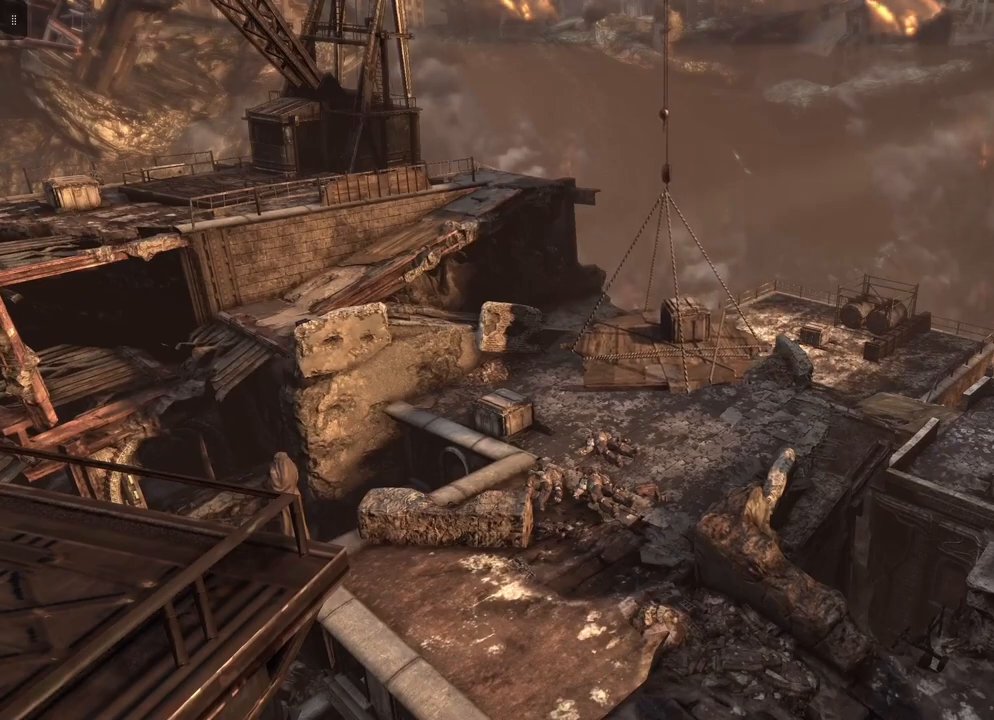
{"buttons": [], "left_stick": "down", "right_stick": "center", "events": []}
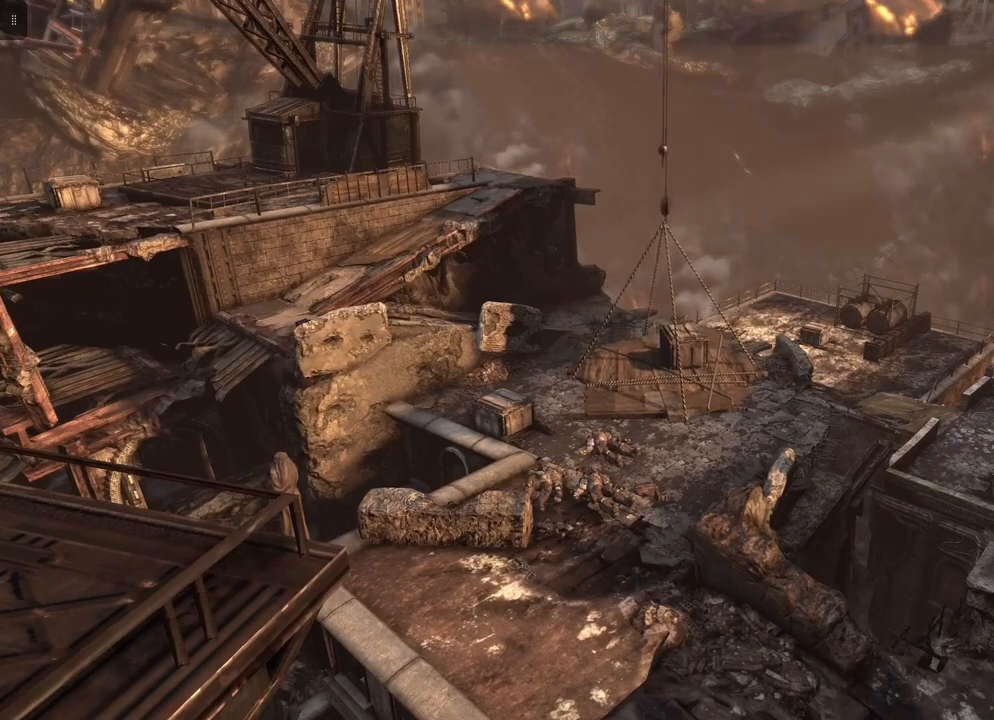
{"buttons": [], "left_stick": "down", "right_stick": "center", "events": []}
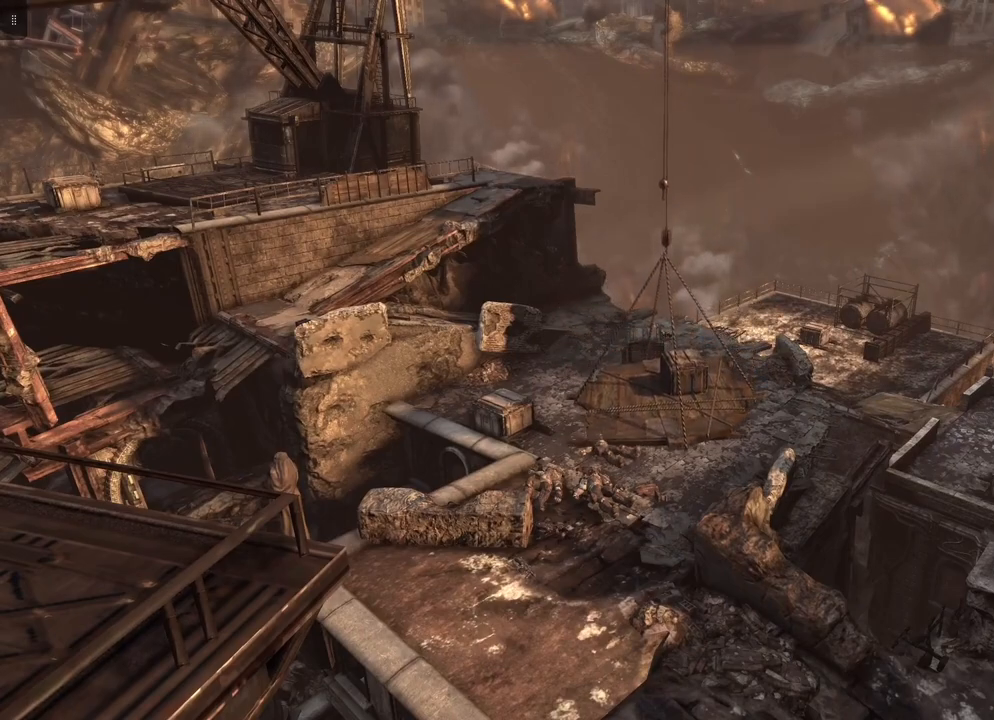
{"buttons": [], "left_stick": "down", "right_stick": "center", "events": []}
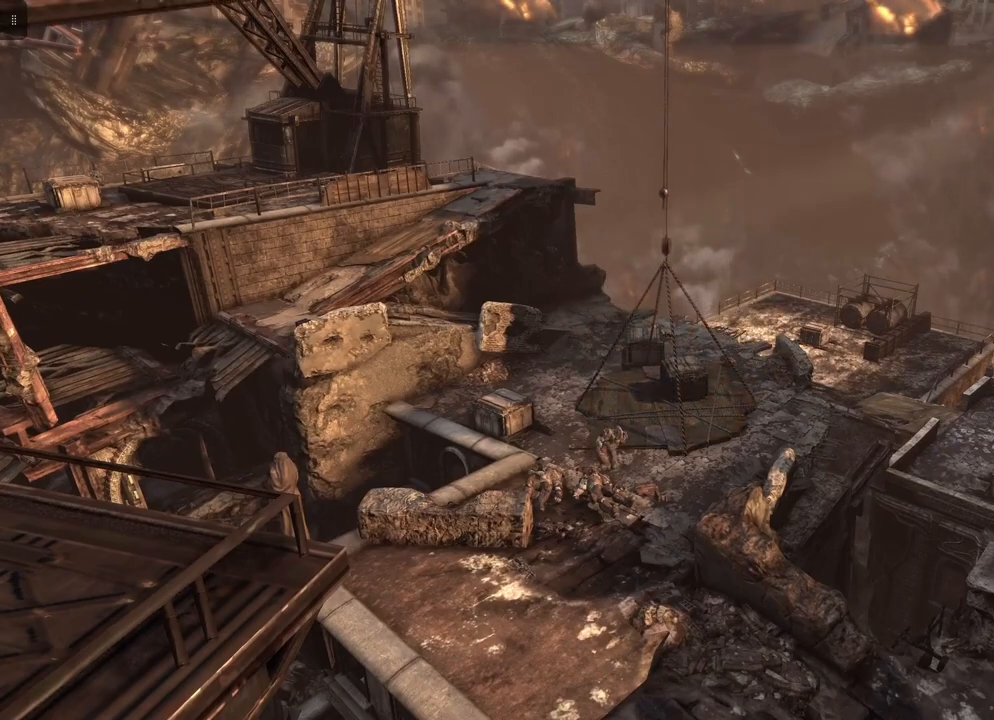
{"buttons": [], "left_stick": "center", "right_stick": "center", "events": [[400, "left_stick", "center"]]}
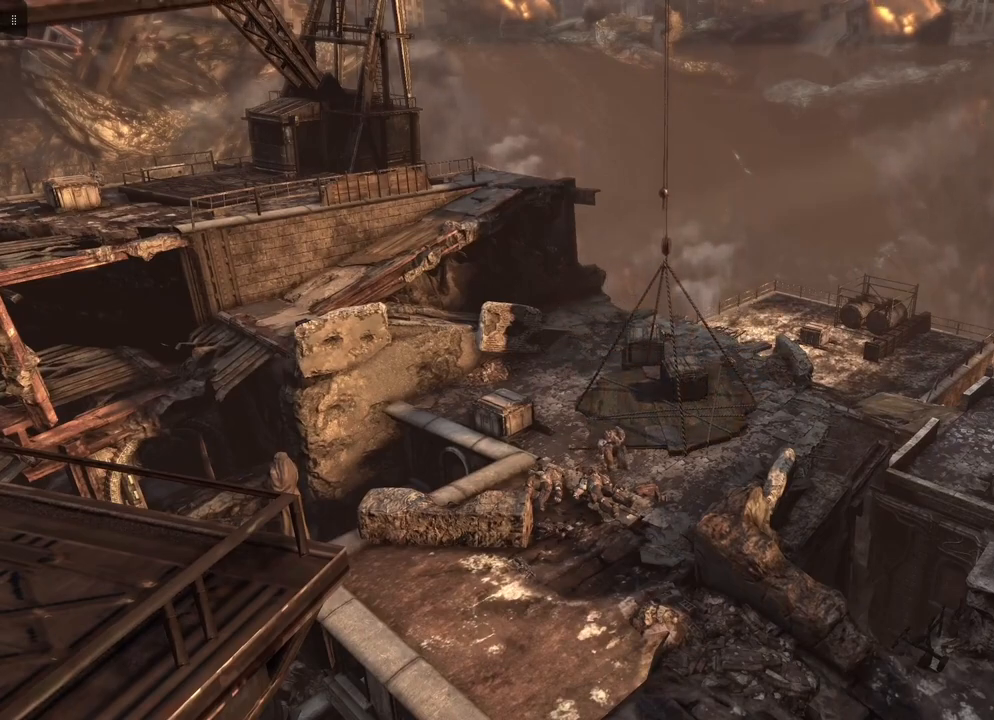
{"buttons": [], "left_stick": "center", "right_stick": "center", "events": []}
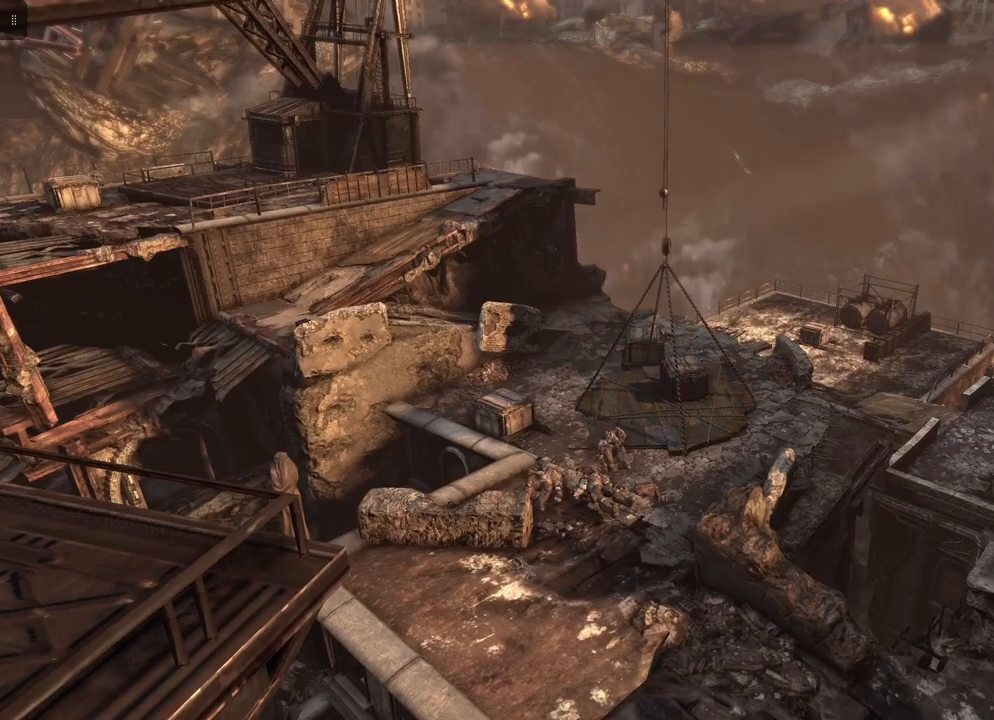
{"buttons": [], "left_stick": "center", "right_stick": "center", "events": []}
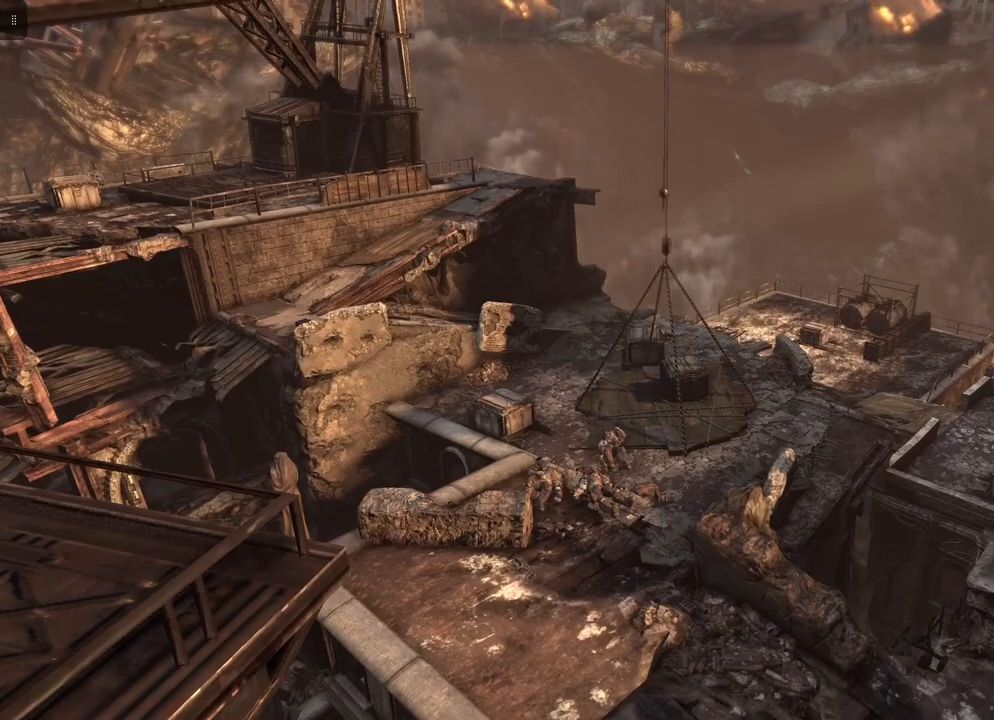
{"buttons": [], "left_stick": "center", "right_stick": "center", "events": []}
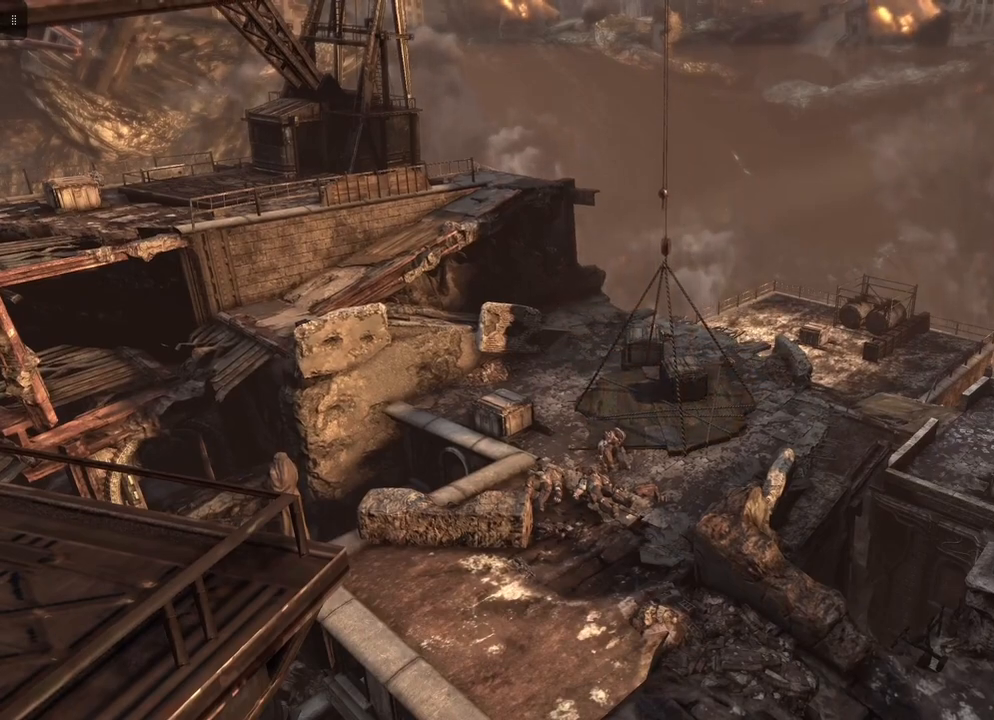
{"buttons": [], "left_stick": "center", "right_stick": "center", "events": []}
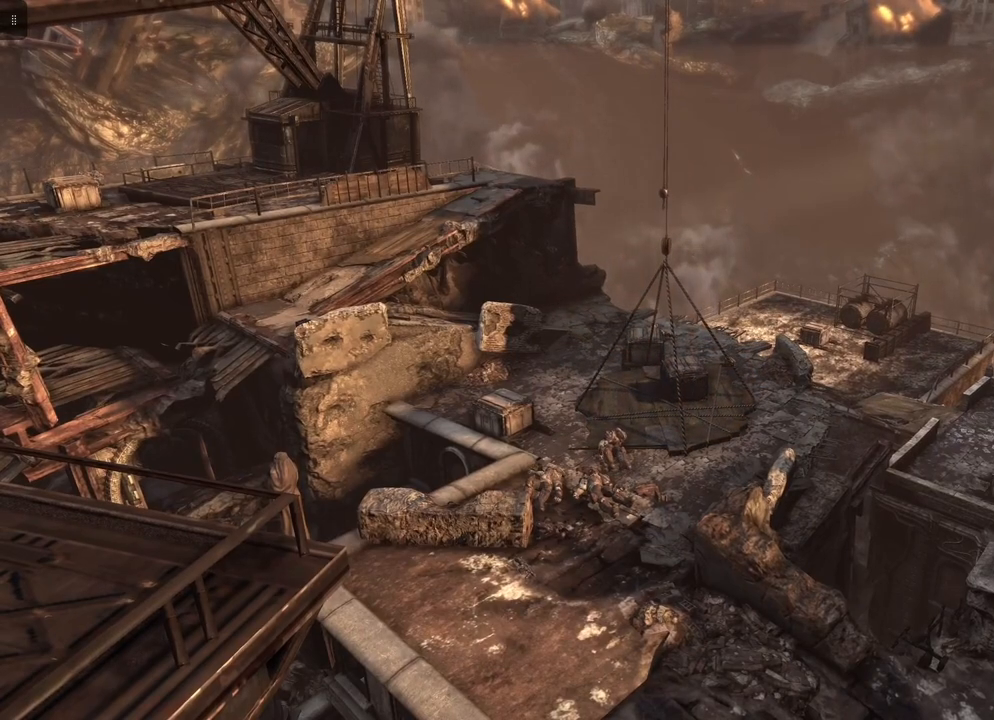
{"buttons": [], "left_stick": "right", "right_stick": "center", "events": [[50, "left_stick", "right"]]}
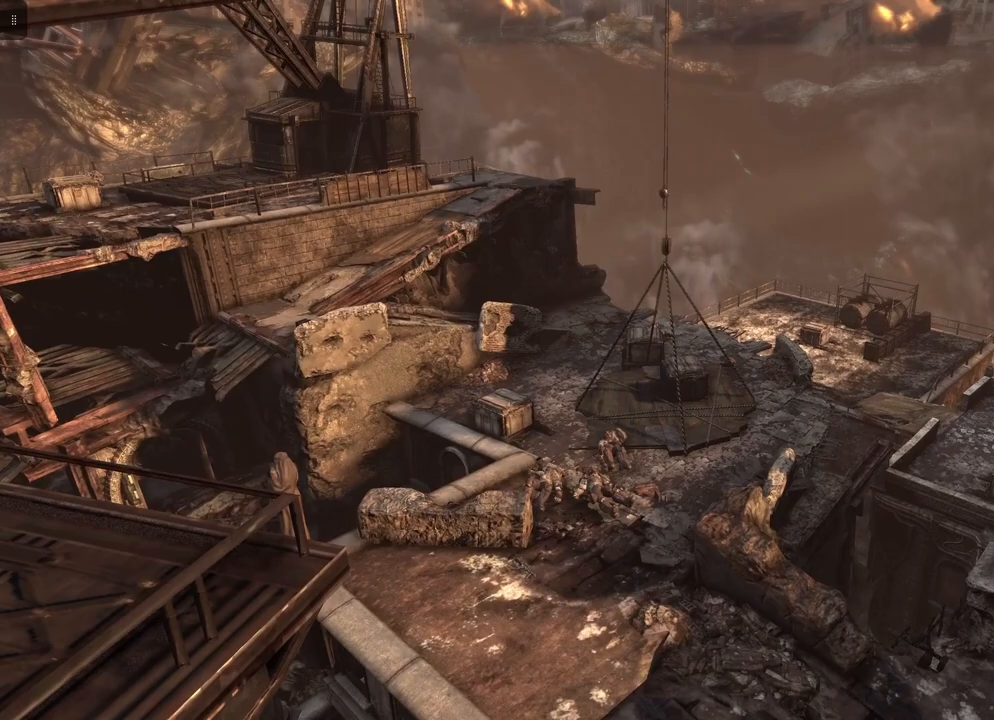
{"buttons": [], "left_stick": "right", "right_stick": "center", "events": []}
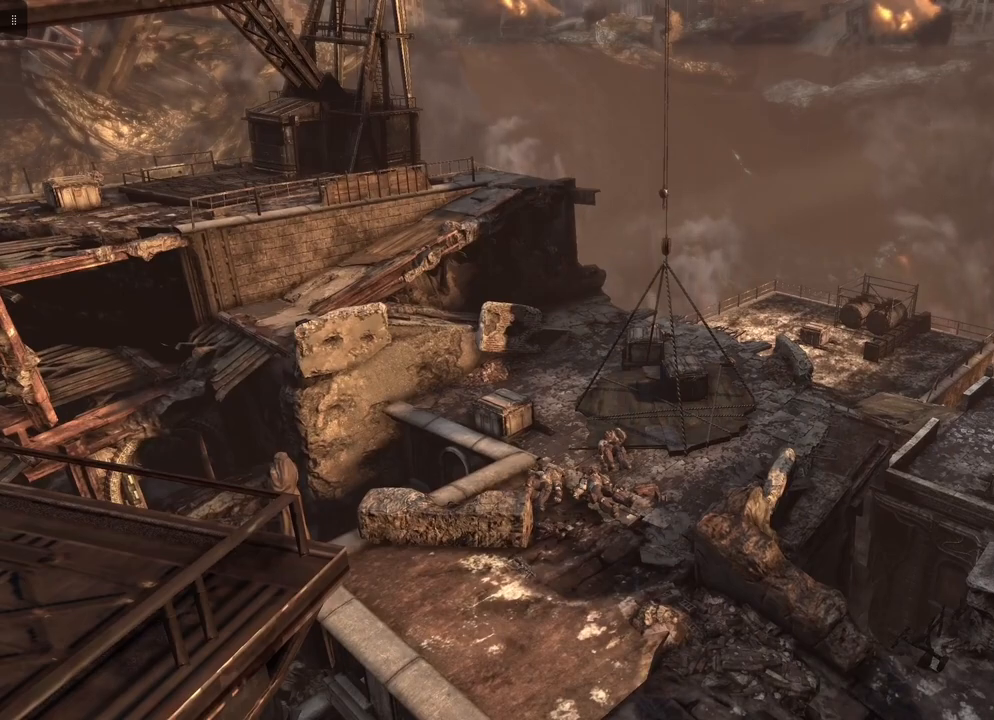
{"buttons": [], "left_stick": "up", "right_stick": "center", "events": [[483, "left_stick", "up"]]}